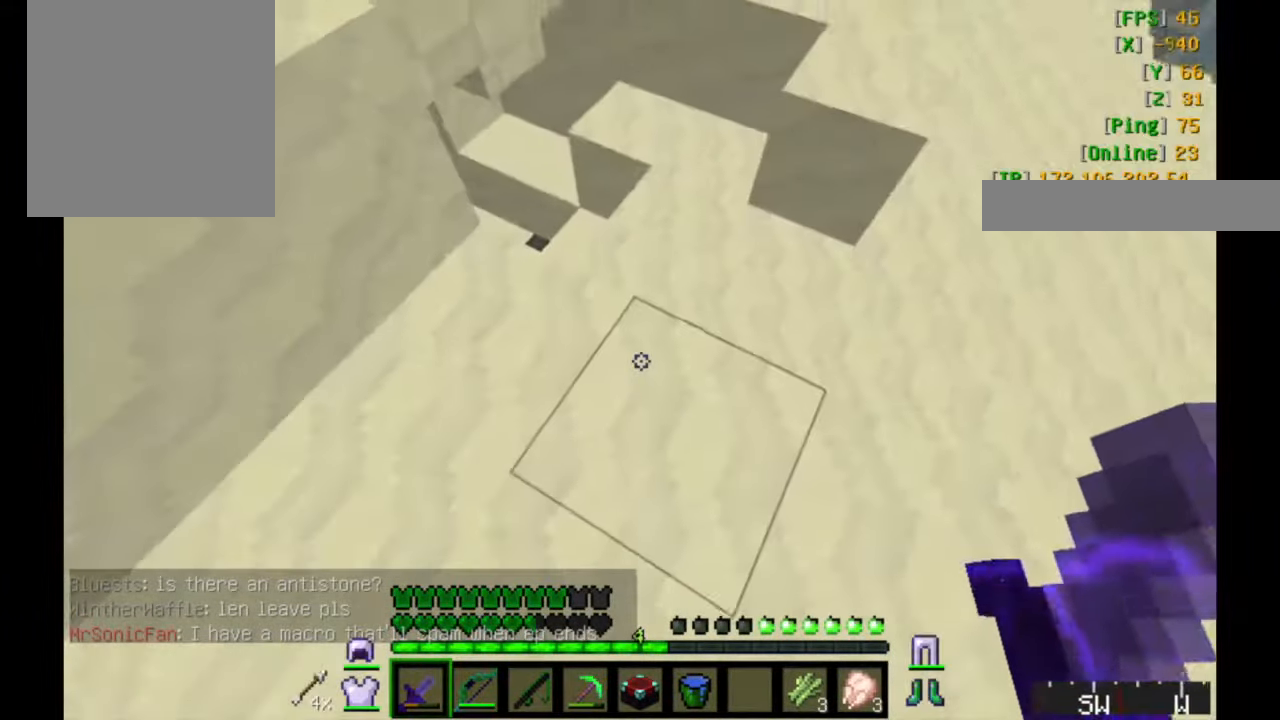
Gameplay with keyboard and mouse; each line is a JSON object with the keys and mouse buttons held at the frame after it. "events" lists presses ("down") and releases ("up") of "a", "d", "s", "w", "mouse_left" and "mouse_right" between this image and that frame as [ms after this image, input, new state], when the widget could be followed in between. "mouse_left", "mouse_right" = the "left", "right" buttons of the "mouse" list. No other keys are recorded. Fast repeated clicks can show as one long hold. Mouse movement is not recorded.
{"keys": ["w"], "mouse": [], "events": [[67, "w", "down"]]}
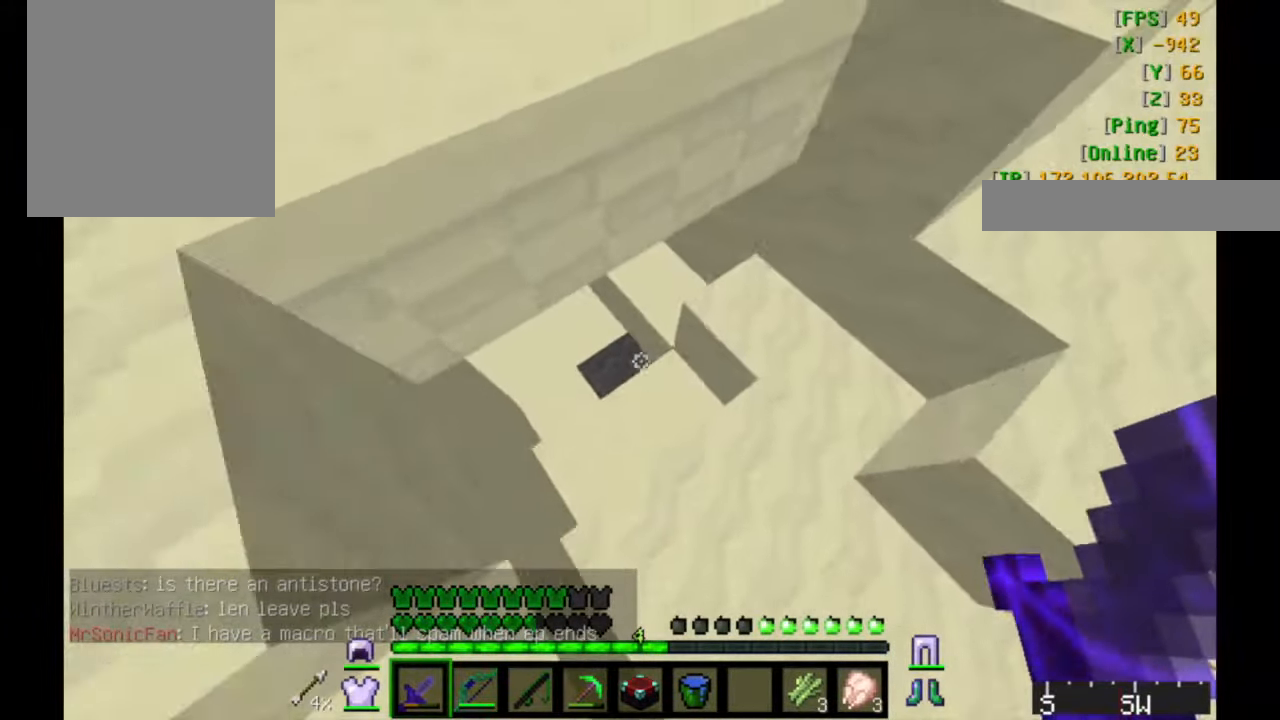
{"keys": [], "mouse": [], "events": [[467, "w", "up"]]}
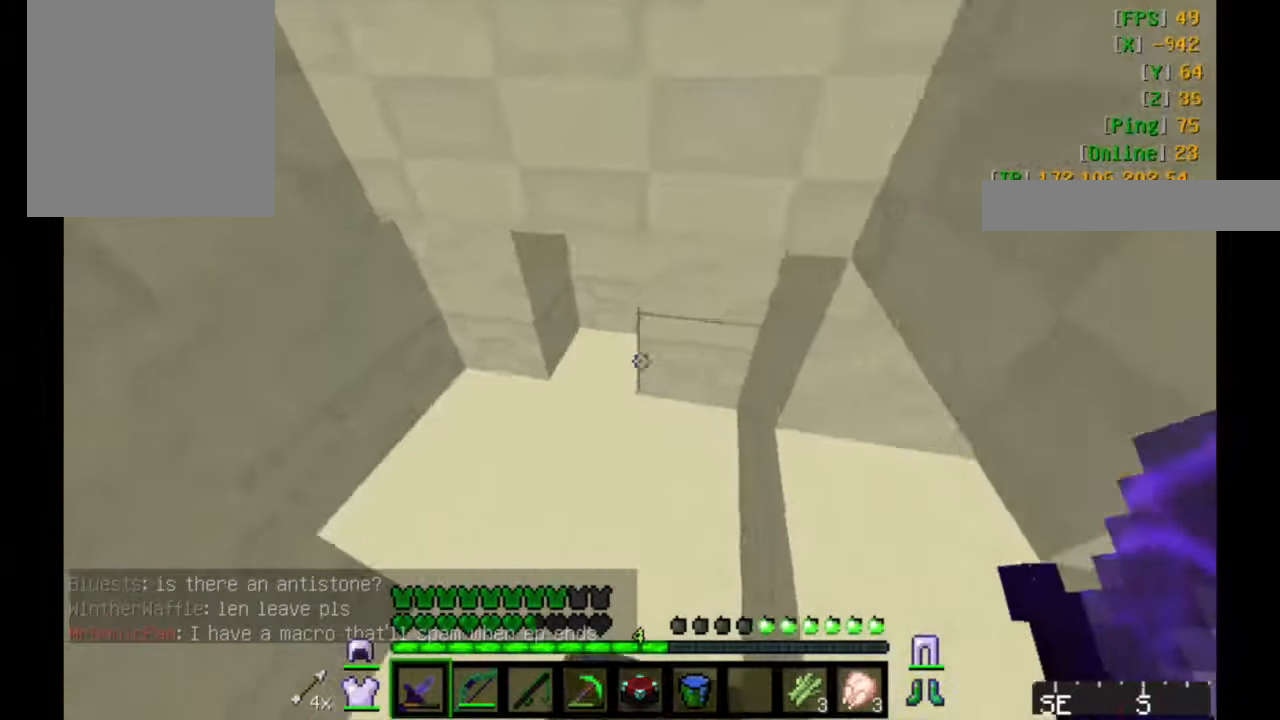
{"keys": [], "mouse": [], "events": [[283, "a", "down"], [367, "a", "up"]]}
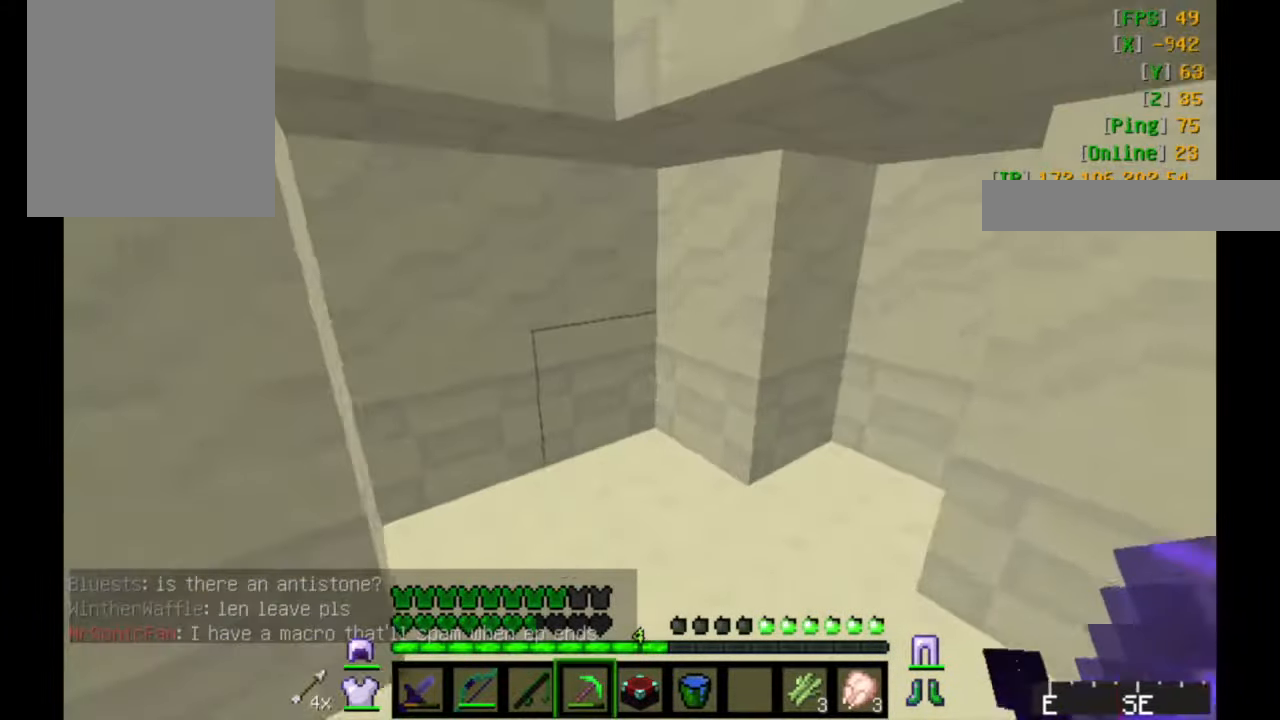
{"keys": [], "mouse": [], "events": [[167, "w", "down"], [433, "w", "up"]]}
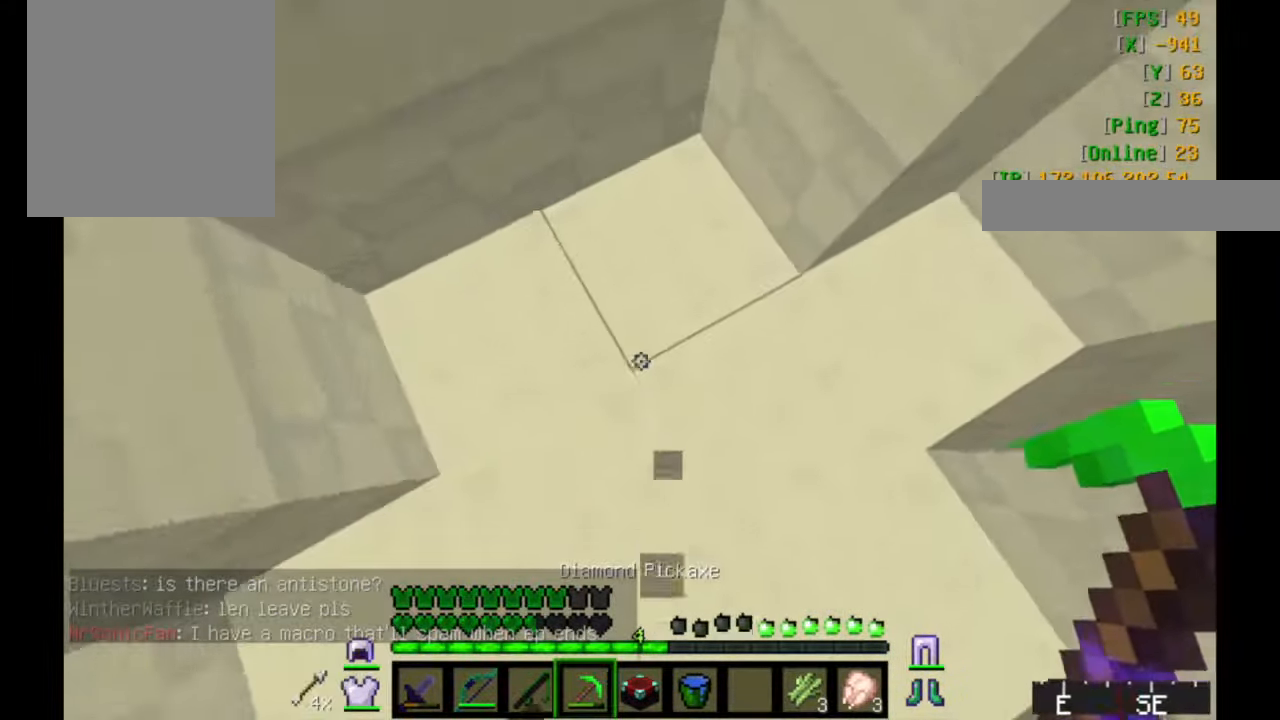
{"keys": [], "mouse": ["left"], "events": [[117, "mouse_left", "down"], [183, "w", "down"], [317, "w", "up"]]}